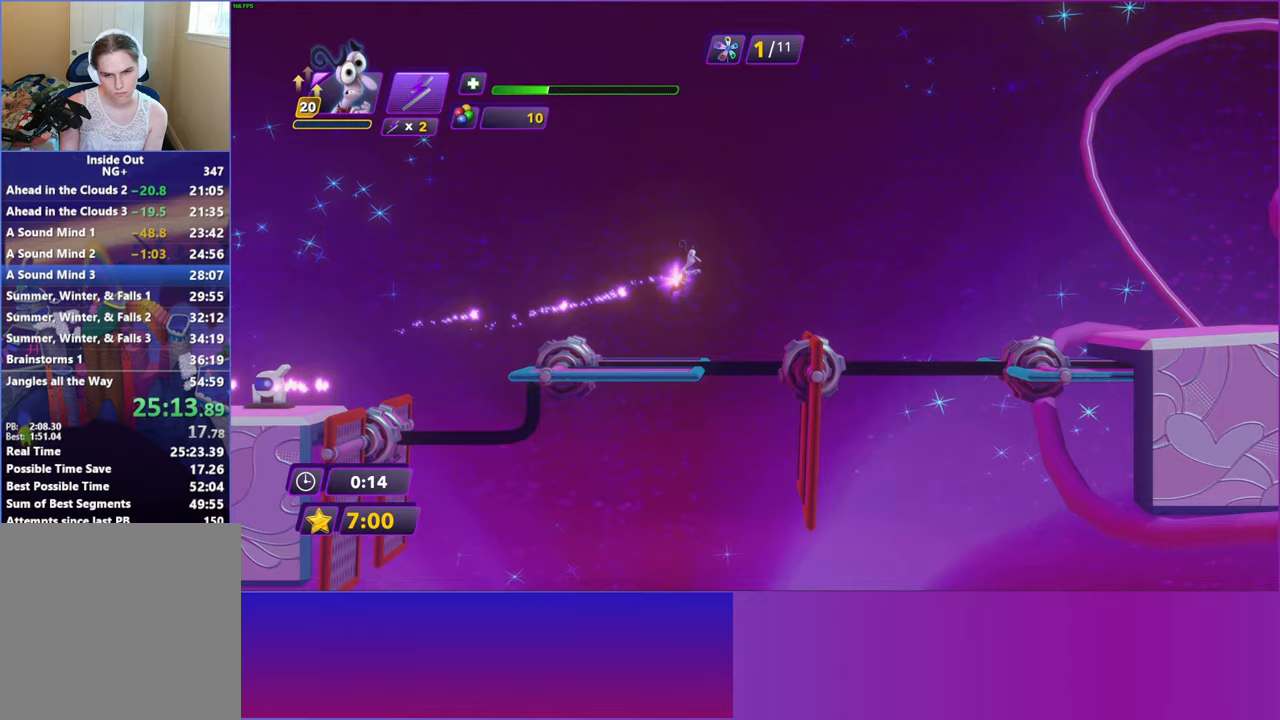
Gameplay with a controller (Xbox layout); each line is a JSON object with the inputs held at the frame after it. "events" lists button and stick changes between this image and that frame as [ms after this image, input, new state], when the widget could be followed in between. Not read: right_stick.
{"buttons": [], "left_stick": "right", "events": []}
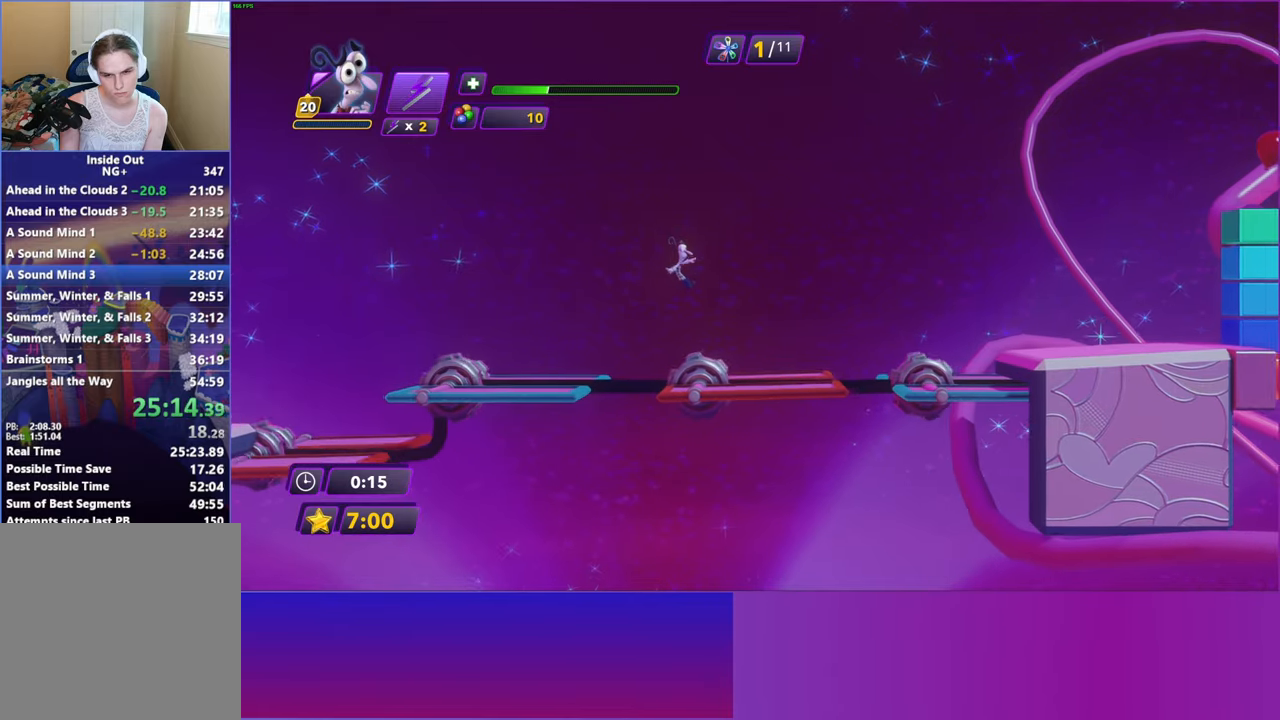
{"buttons": [], "left_stick": "right", "events": []}
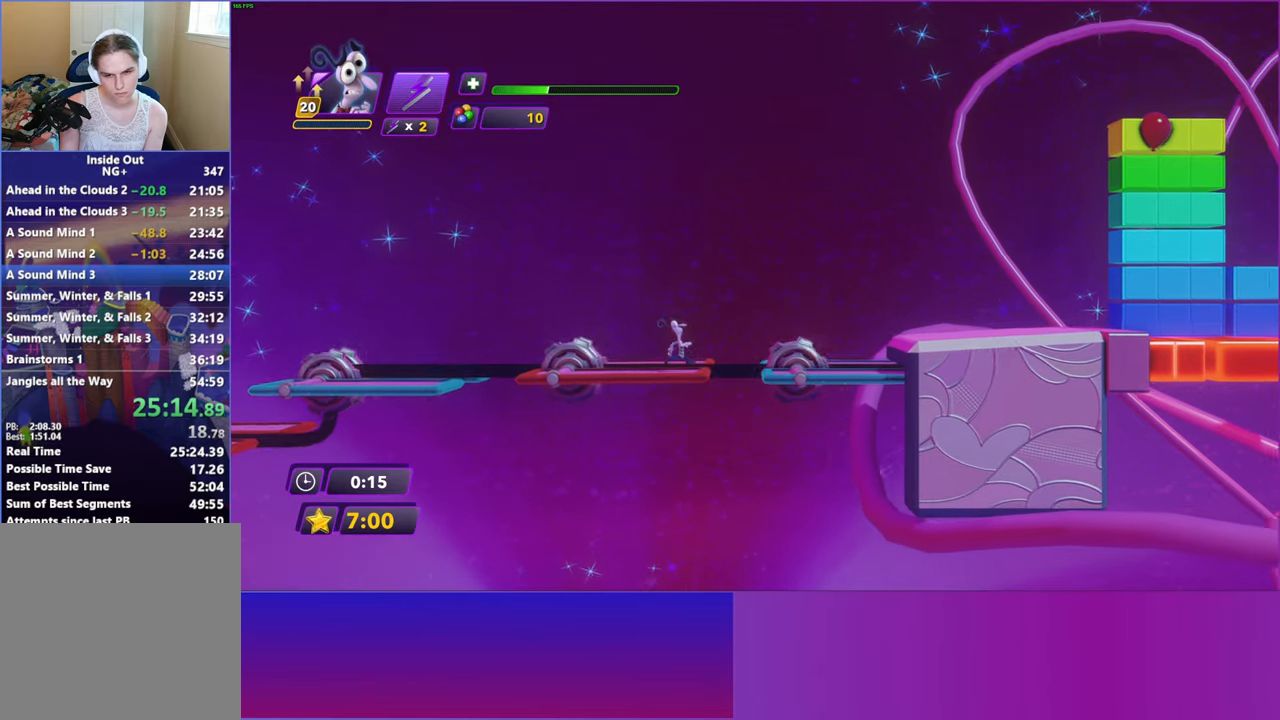
{"buttons": ["A"], "left_stick": "right", "events": [[17, "A", "down"], [150, "A", "up"], [417, "A", "down"]]}
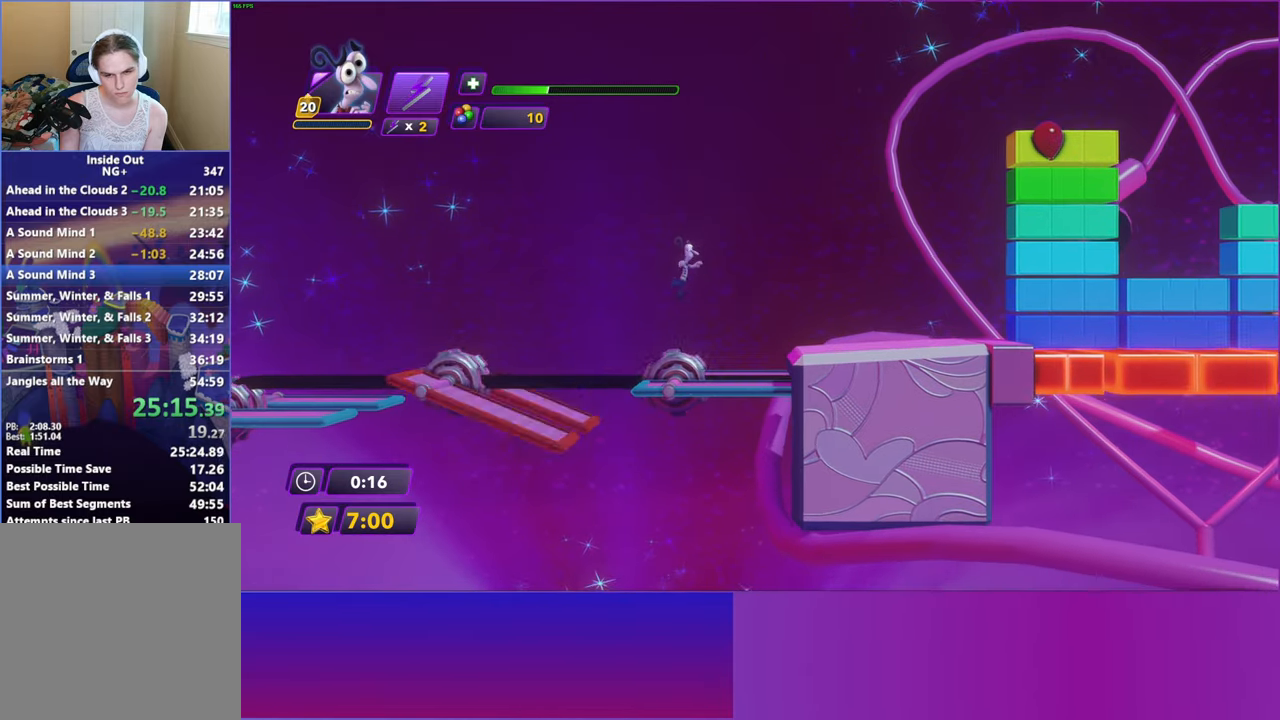
{"buttons": [], "left_stick": "right", "events": [[17, "A", "up"]]}
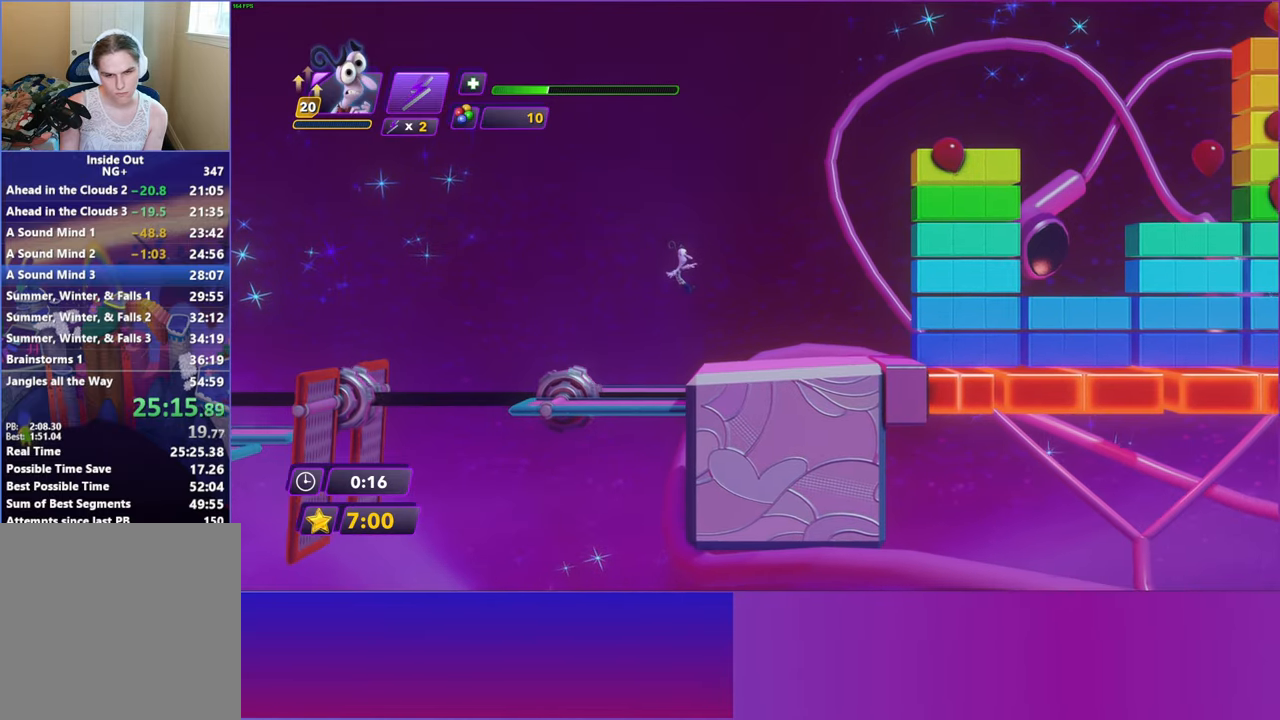
{"buttons": ["B"], "left_stick": "right", "events": [[250, "Y", "down"], [300, "B", "down"], [317, "Y", "up"], [367, "B", "up"], [500, "B", "down"]]}
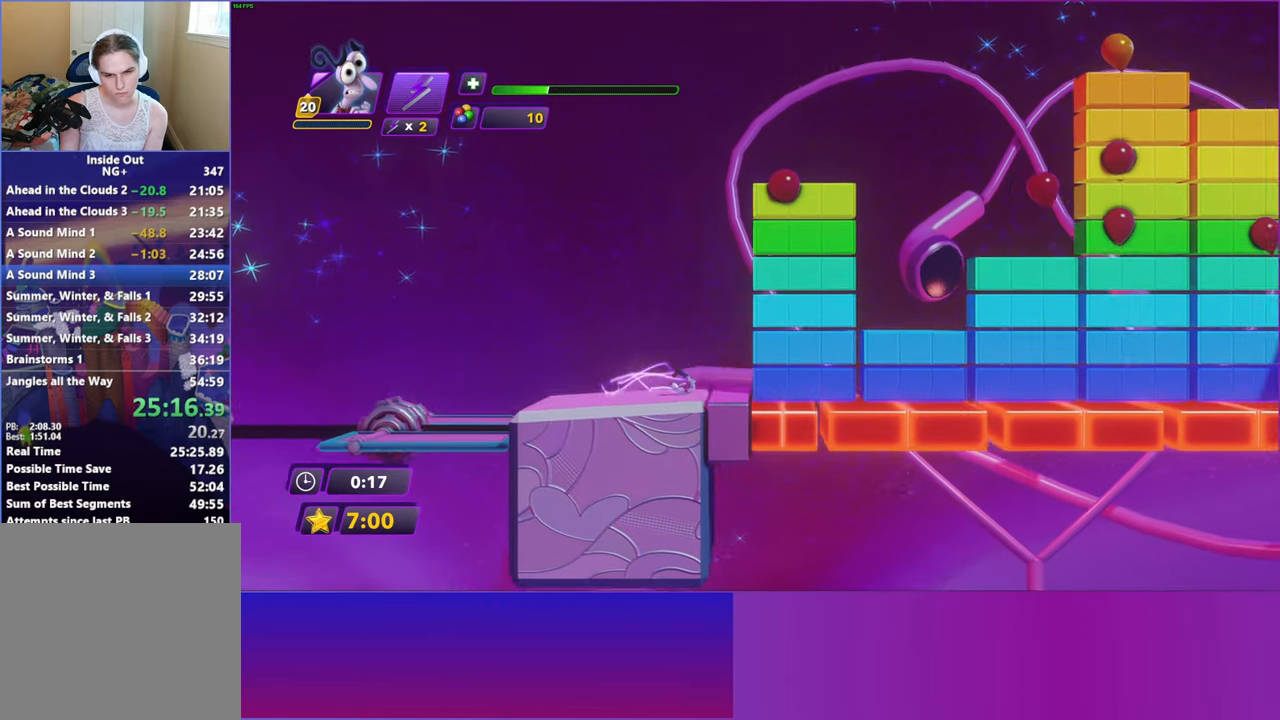
{"buttons": ["B"], "left_stick": "right", "events": [[83, "B", "up"], [217, "Y", "down"], [267, "B", "down"], [267, "Y", "up"], [317, "B", "up"], [433, "B", "down"]]}
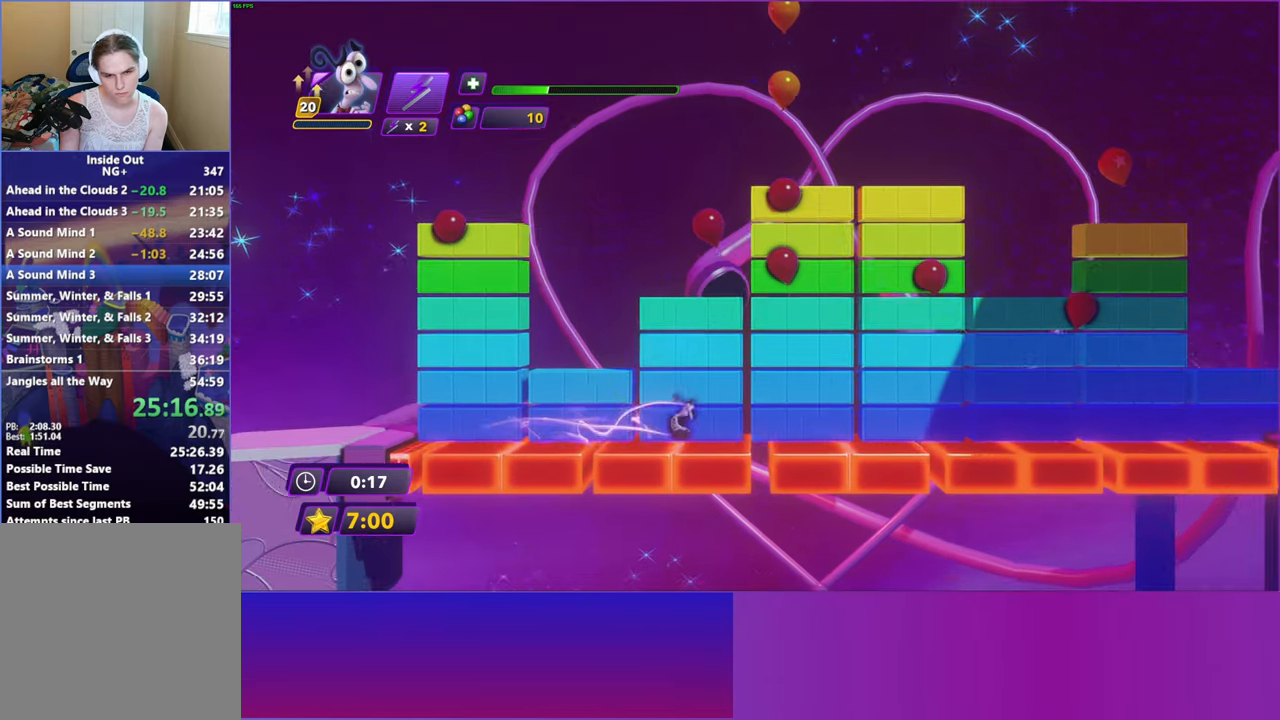
{"buttons": [], "left_stick": "right", "events": [[33, "B", "up"], [133, "B", "down"], [217, "B", "up"], [333, "B", "down"], [400, "B", "up"]]}
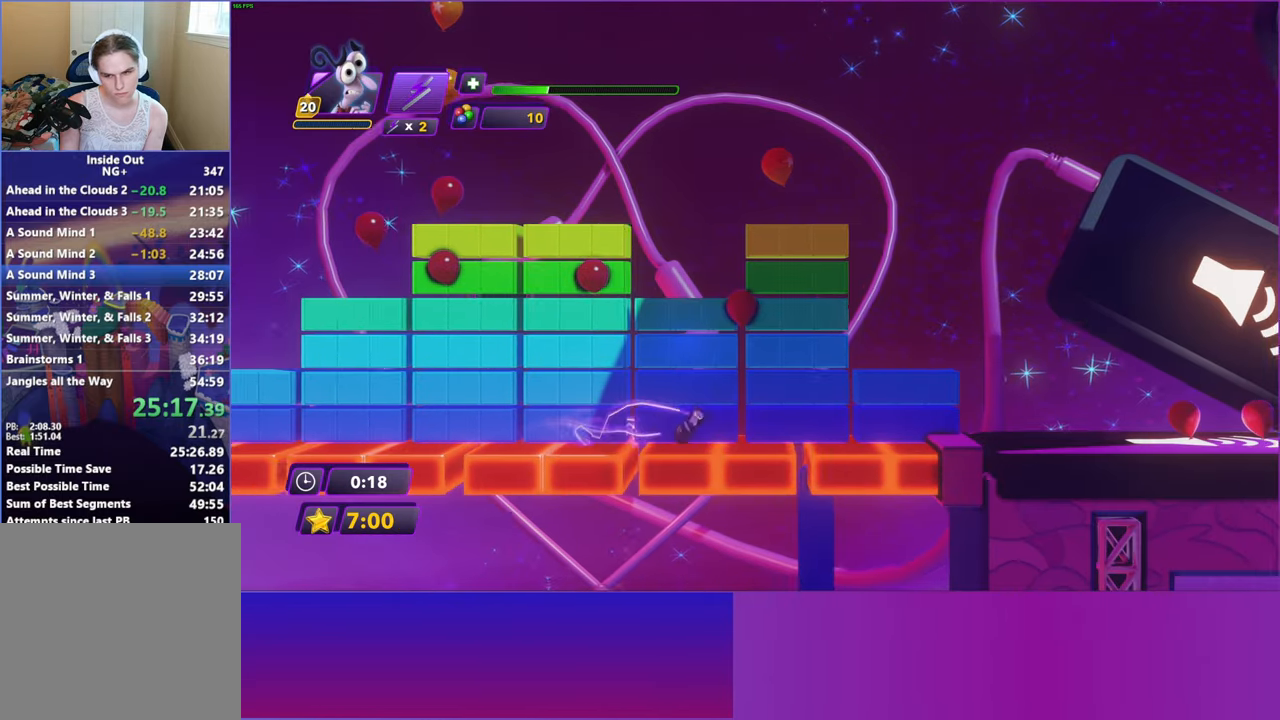
{"buttons": [], "left_stick": "right", "events": [[17, "B", "down"], [67, "B", "up"], [200, "B", "down"], [267, "B", "up"], [383, "B", "down"], [450, "B", "up"]]}
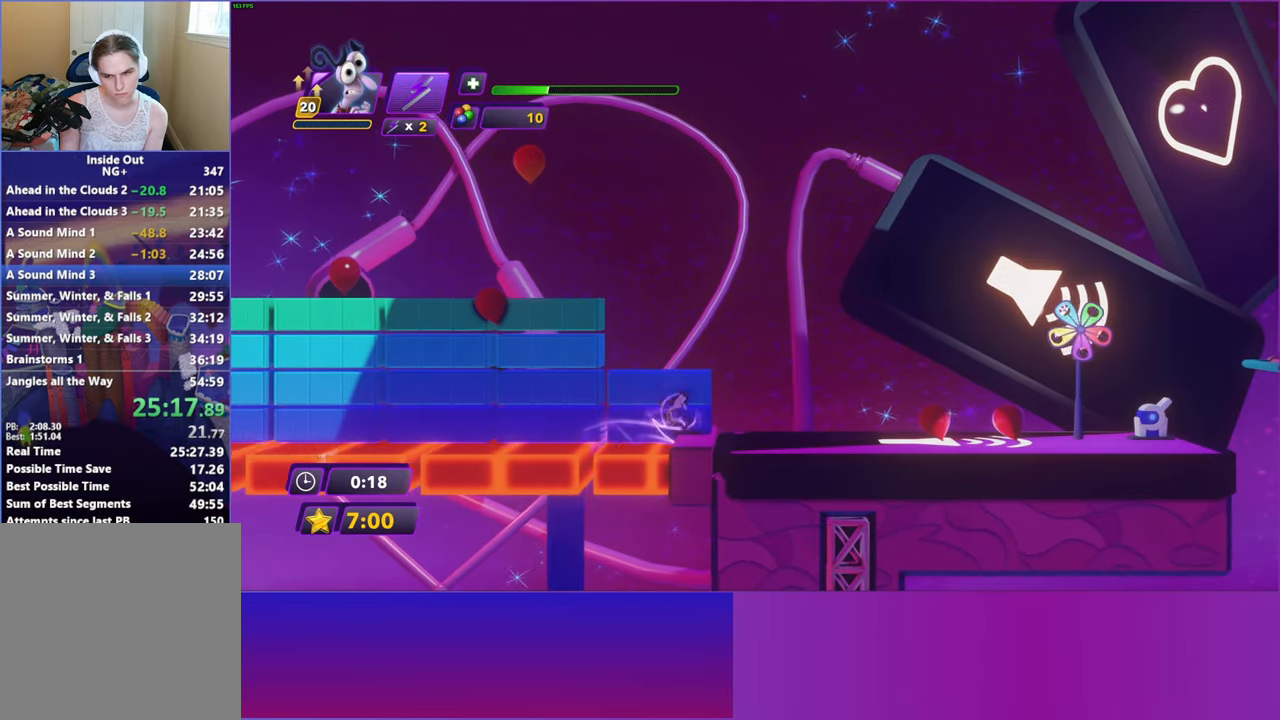
{"buttons": ["B"], "left_stick": "right", "events": [[67, "B", "down"], [150, "B", "up"], [250, "B", "down"], [333, "B", "up"], [433, "B", "down"]]}
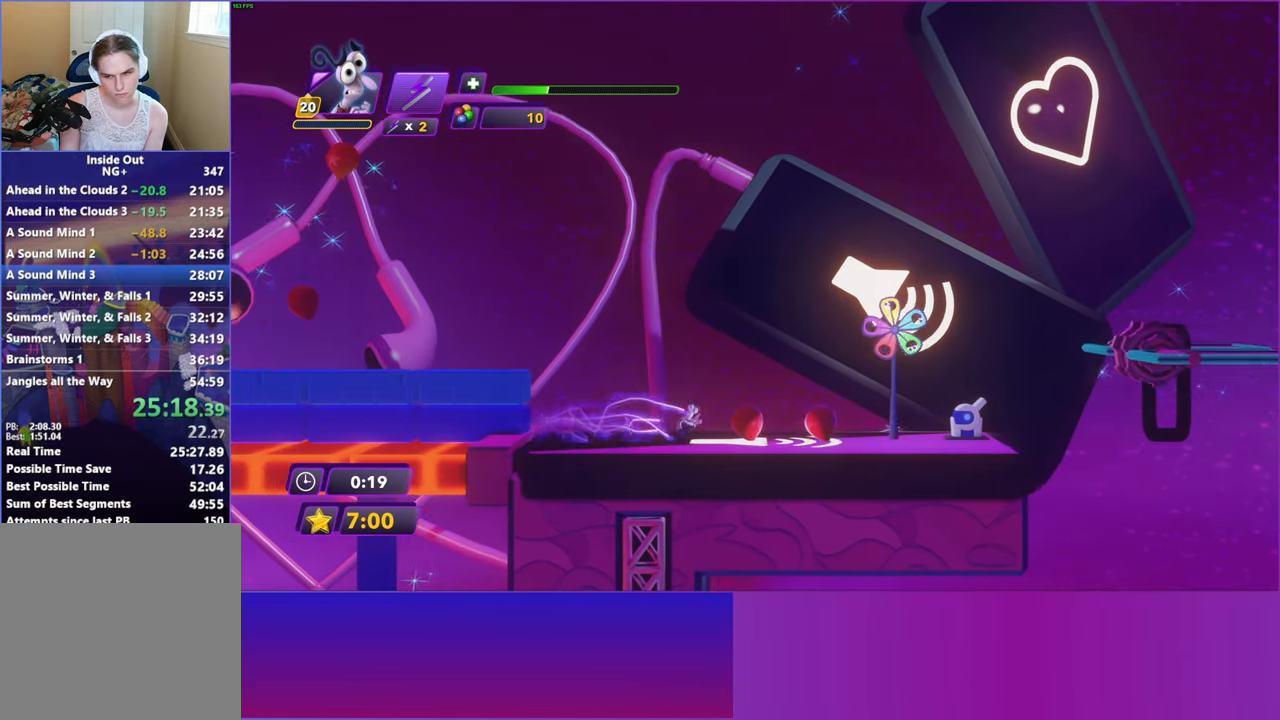
{"buttons": [], "left_stick": "right", "events": [[17, "B", "up"]]}
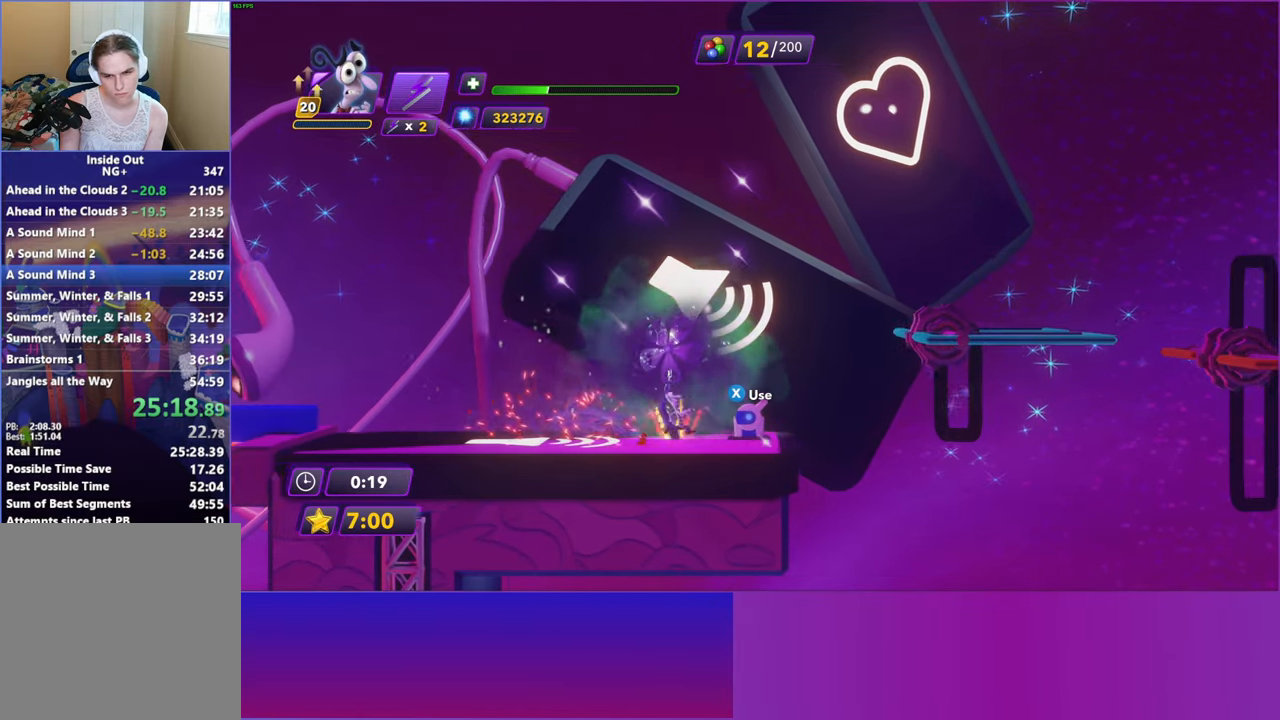
{"buttons": [], "left_stick": "right", "events": [[217, "A", "down"], [350, "A", "up"]]}
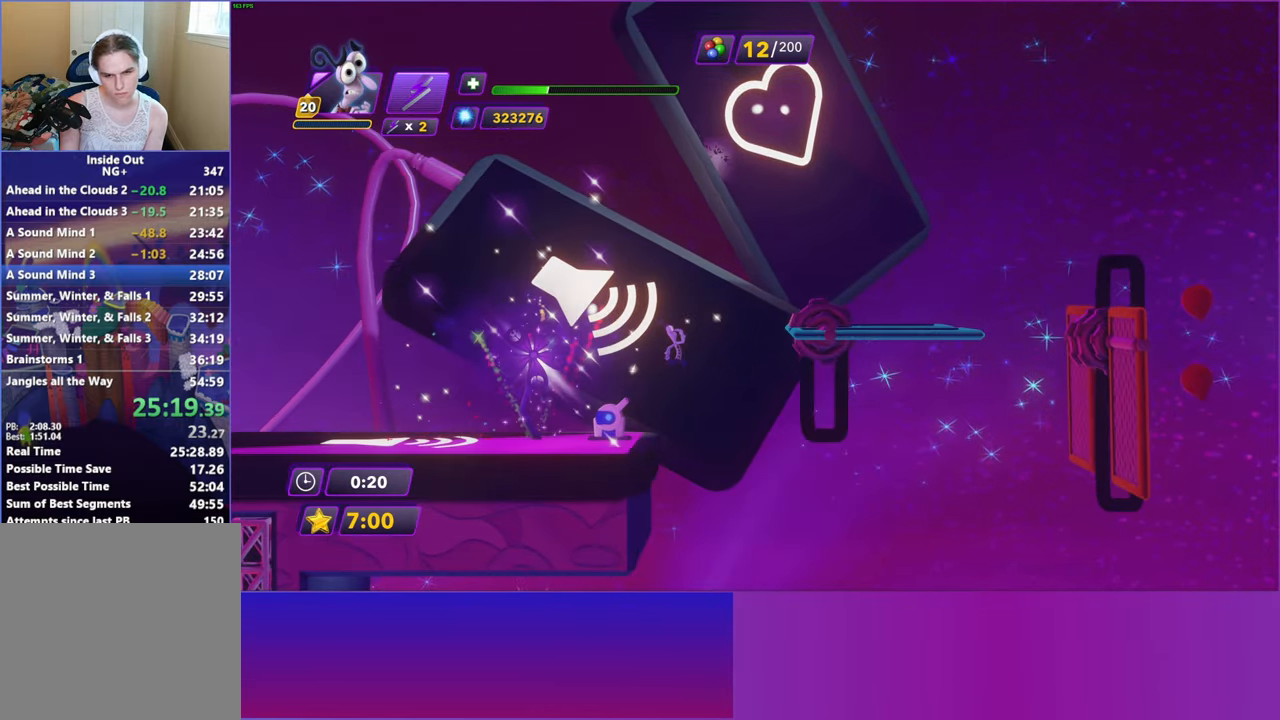
{"buttons": ["A"], "left_stick": "right", "events": [[167, "A", "down"]]}
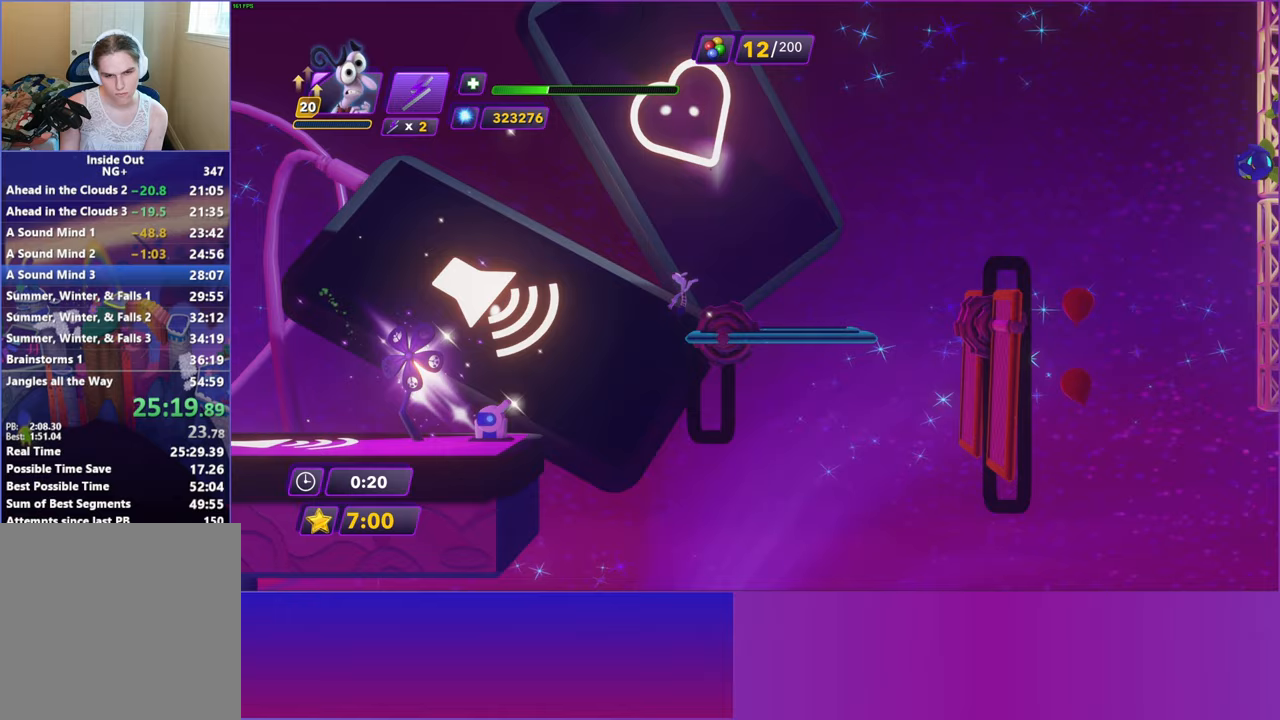
{"buttons": [], "left_stick": "right", "events": [[117, "A", "up"]]}
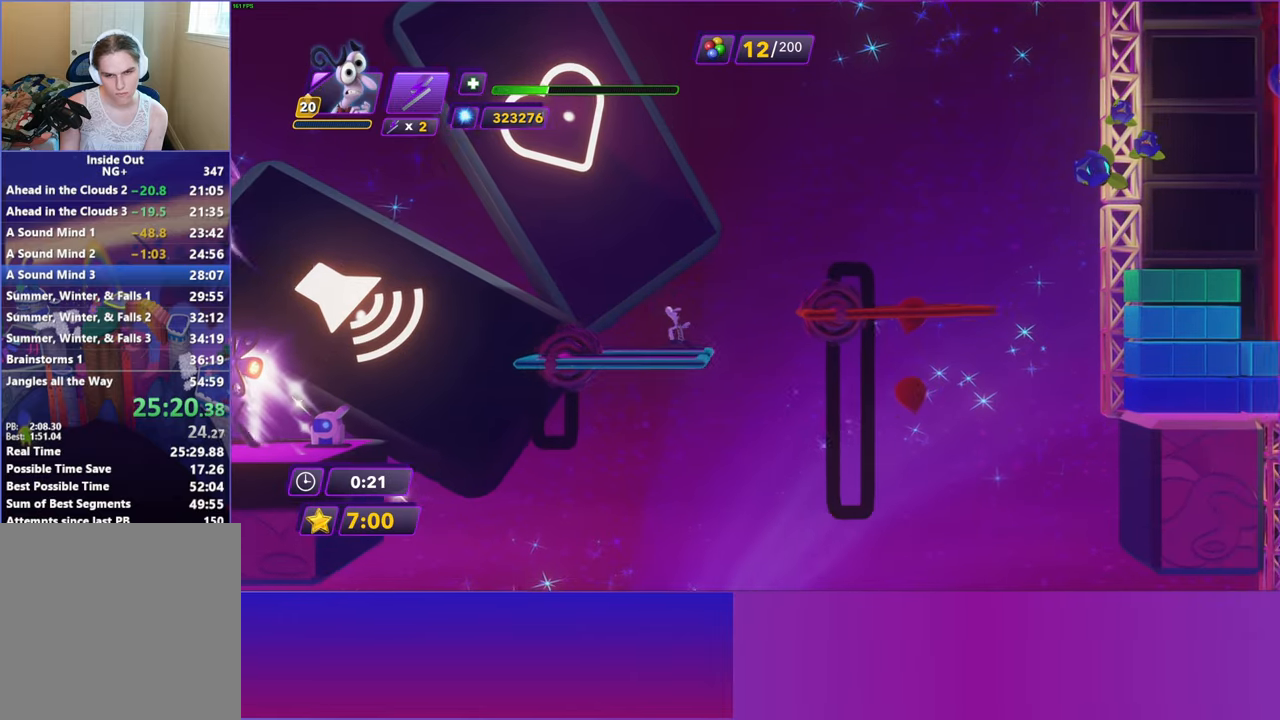
{"buttons": [], "left_stick": "right", "events": [[67, "A", "down"], [200, "A", "up"], [350, "A", "down"], [433, "A", "up"]]}
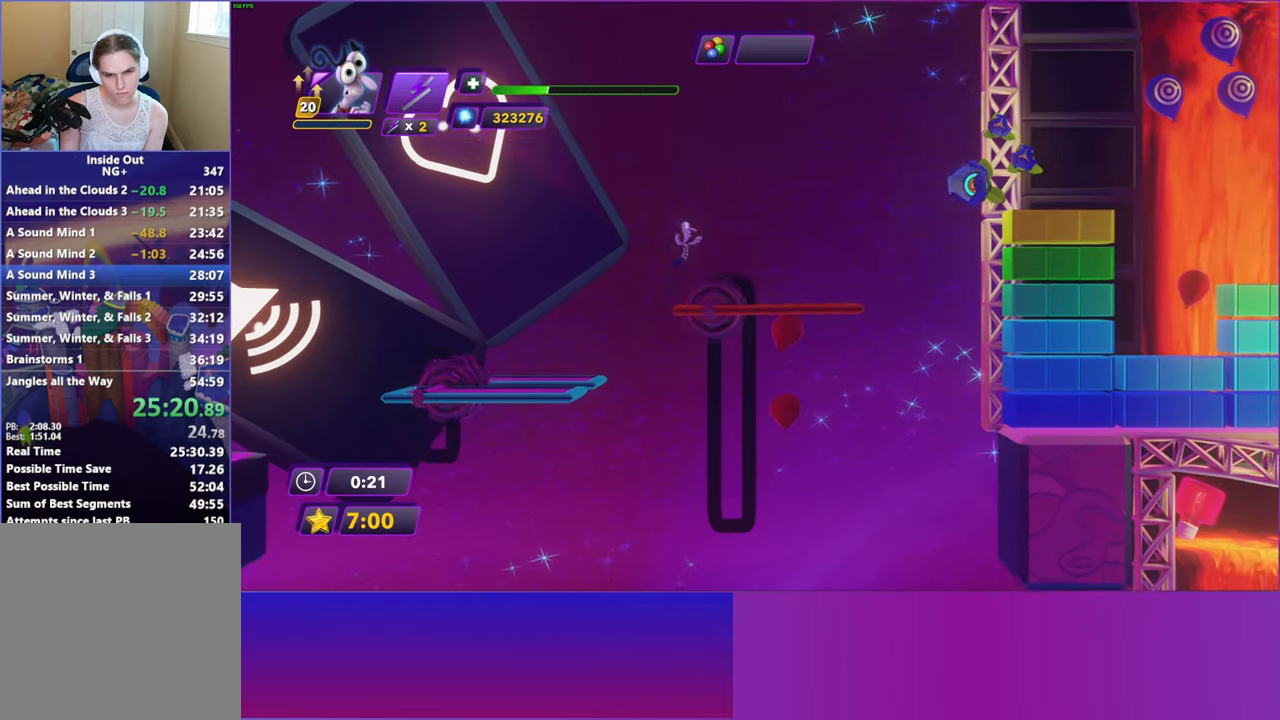
{"buttons": [], "left_stick": "right", "events": []}
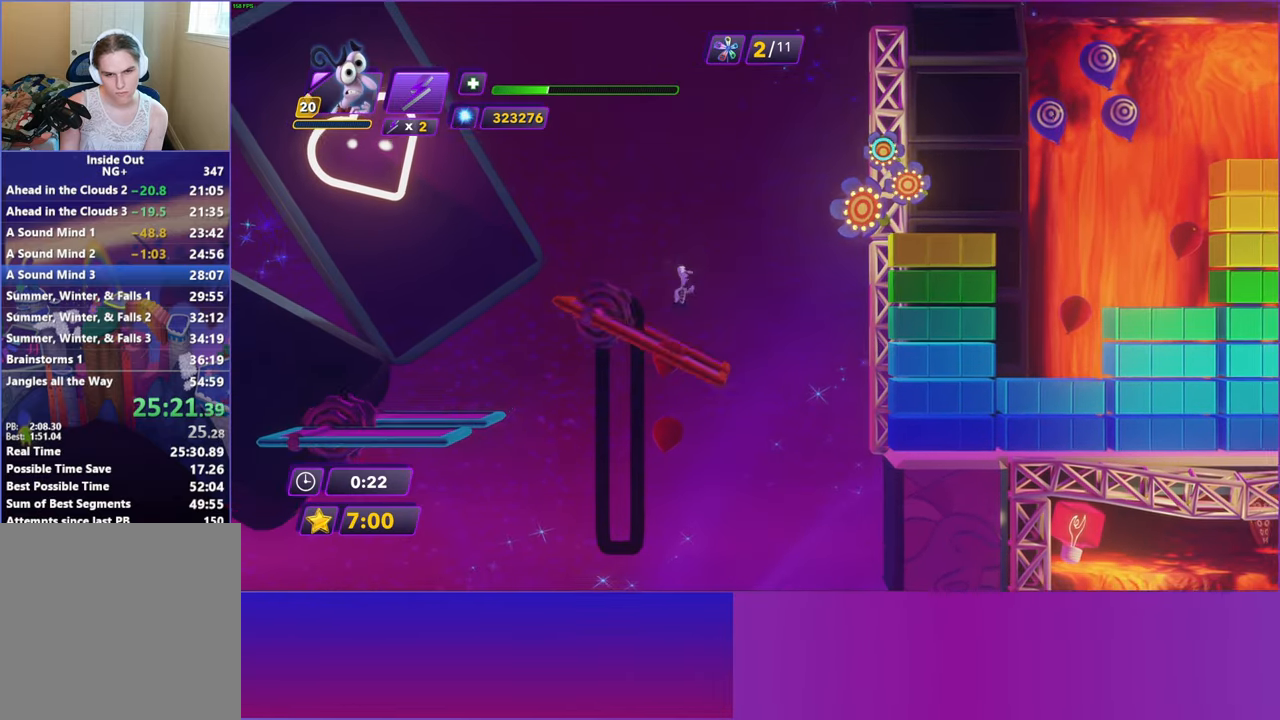
{"buttons": [], "left_stick": "right", "events": [[133, "A", "down"], [200, "A", "up"]]}
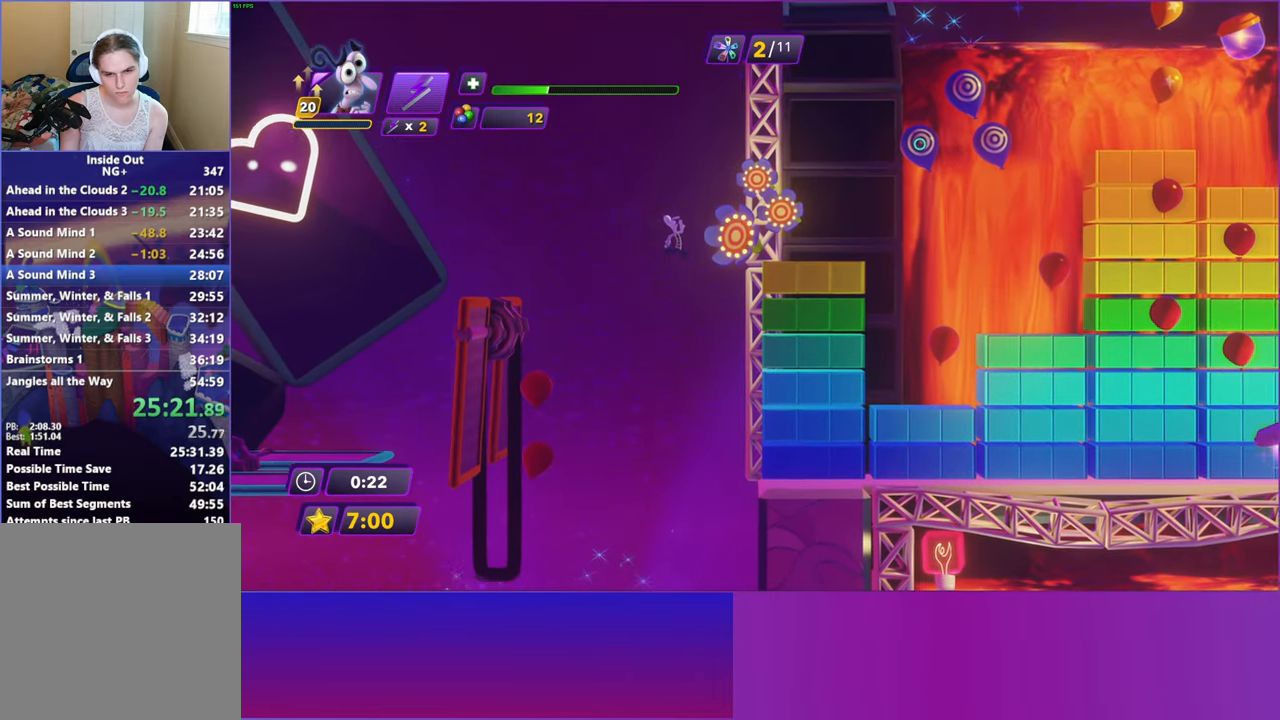
{"buttons": [], "left_stick": "right", "events": []}
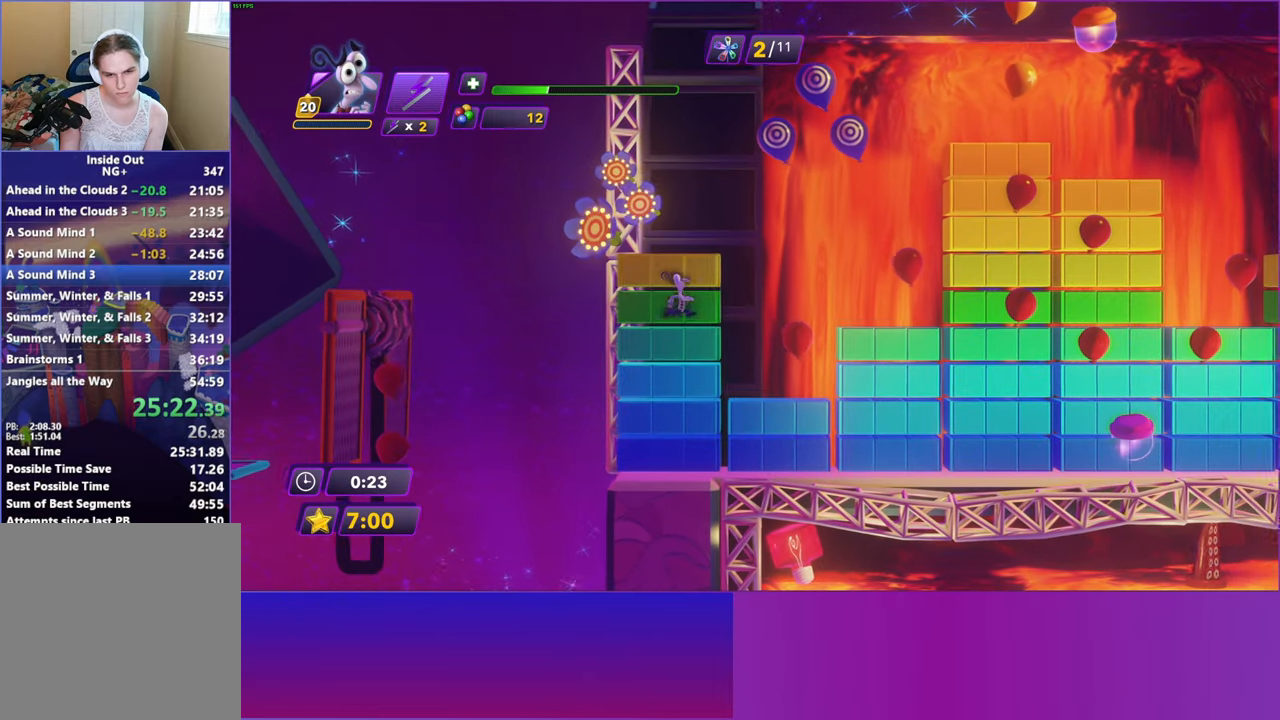
{"buttons": [], "left_stick": "right", "events": []}
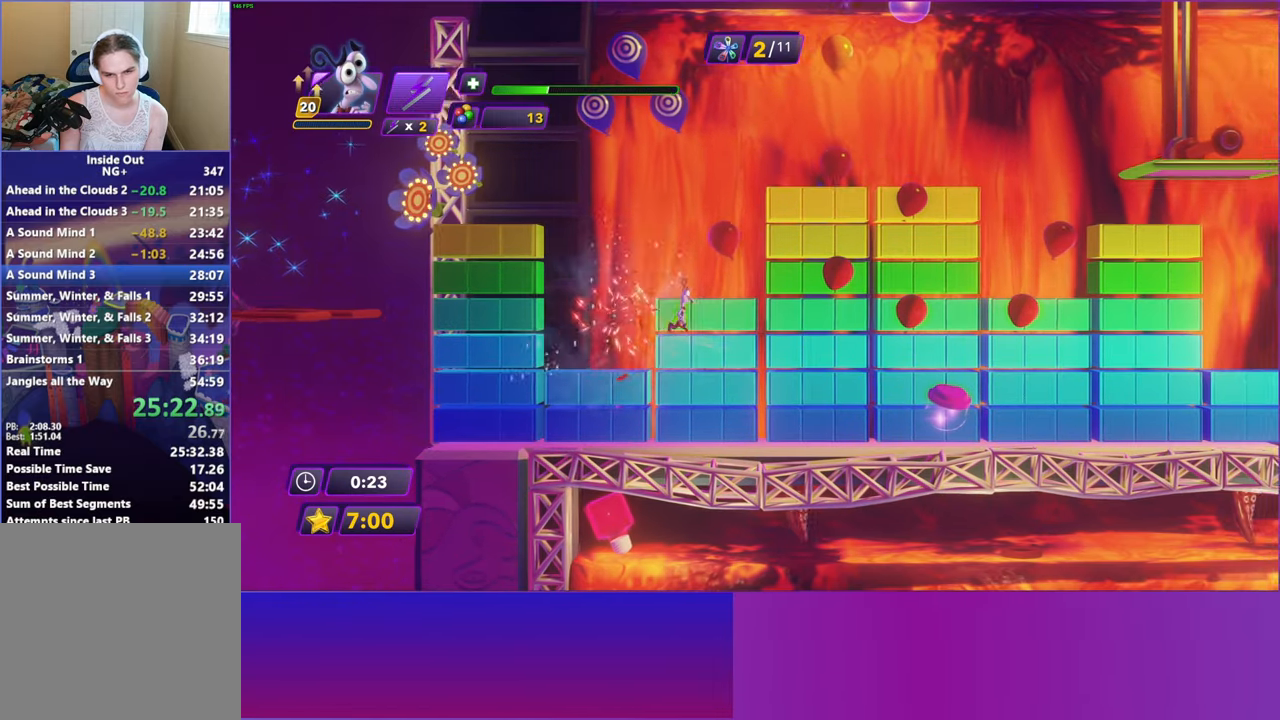
{"buttons": [], "left_stick": "right", "events": []}
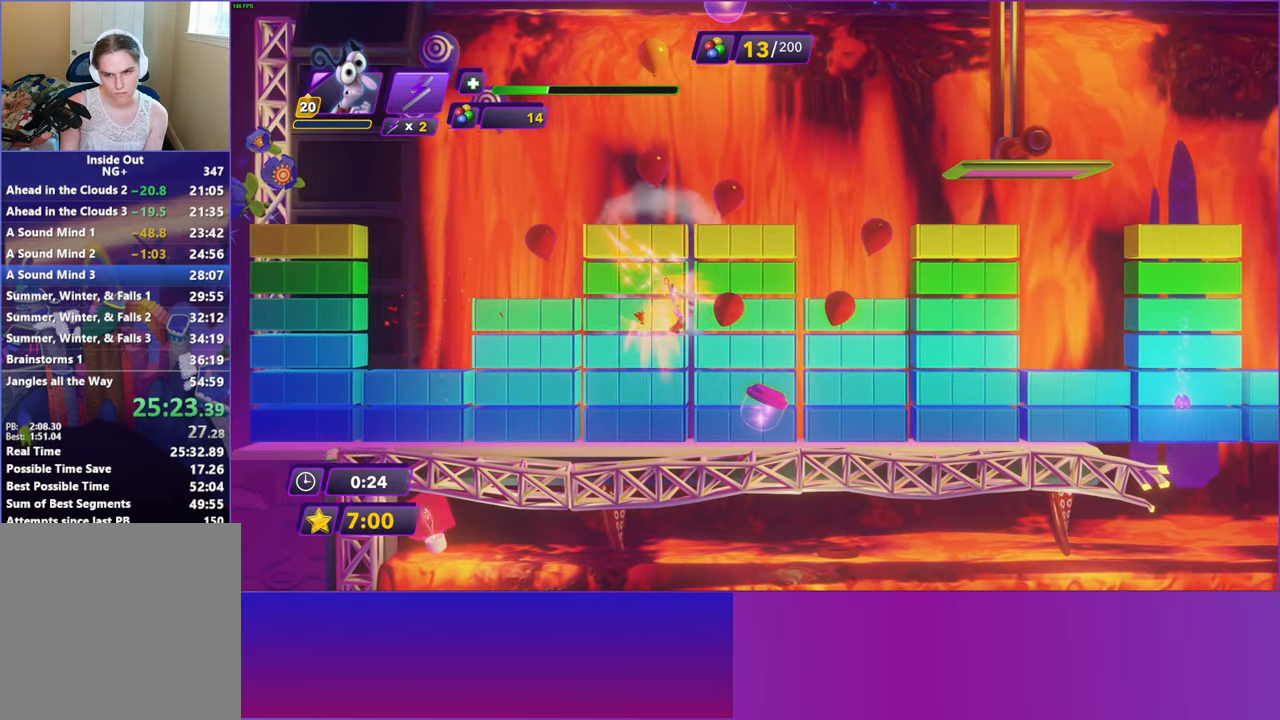
{"buttons": [], "left_stick": "right", "events": []}
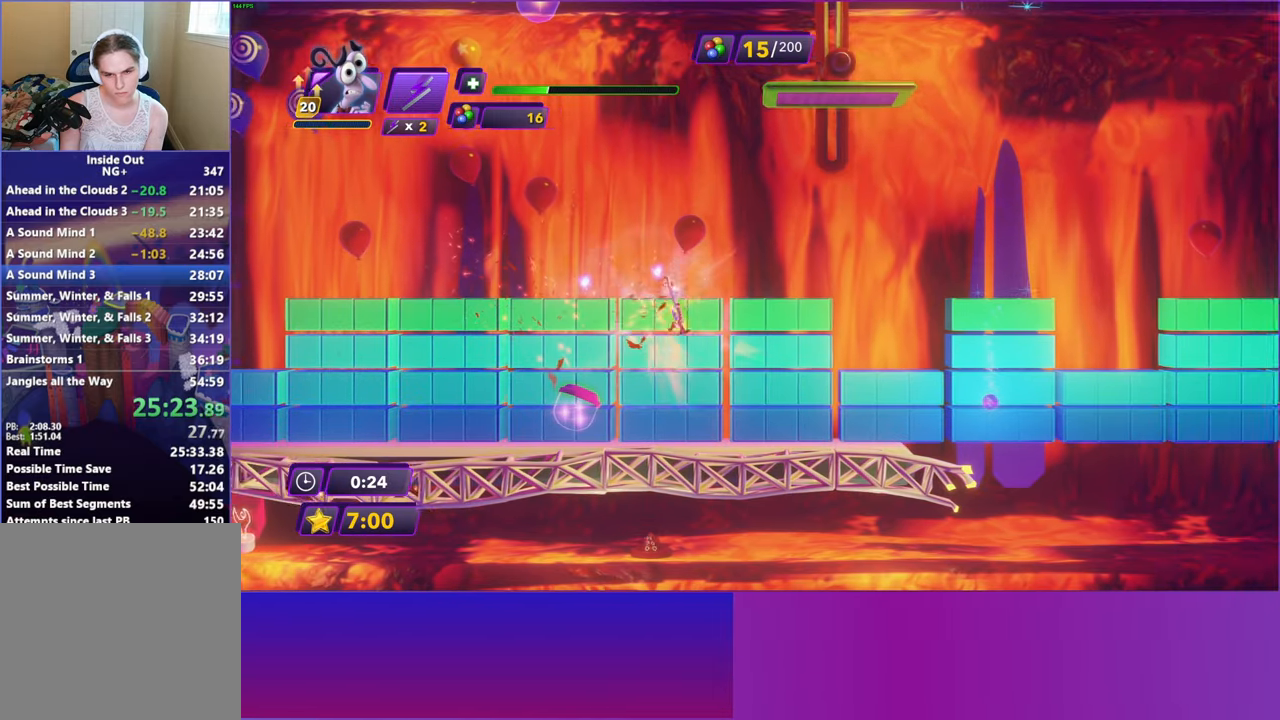
{"buttons": [], "left_stick": "right", "events": []}
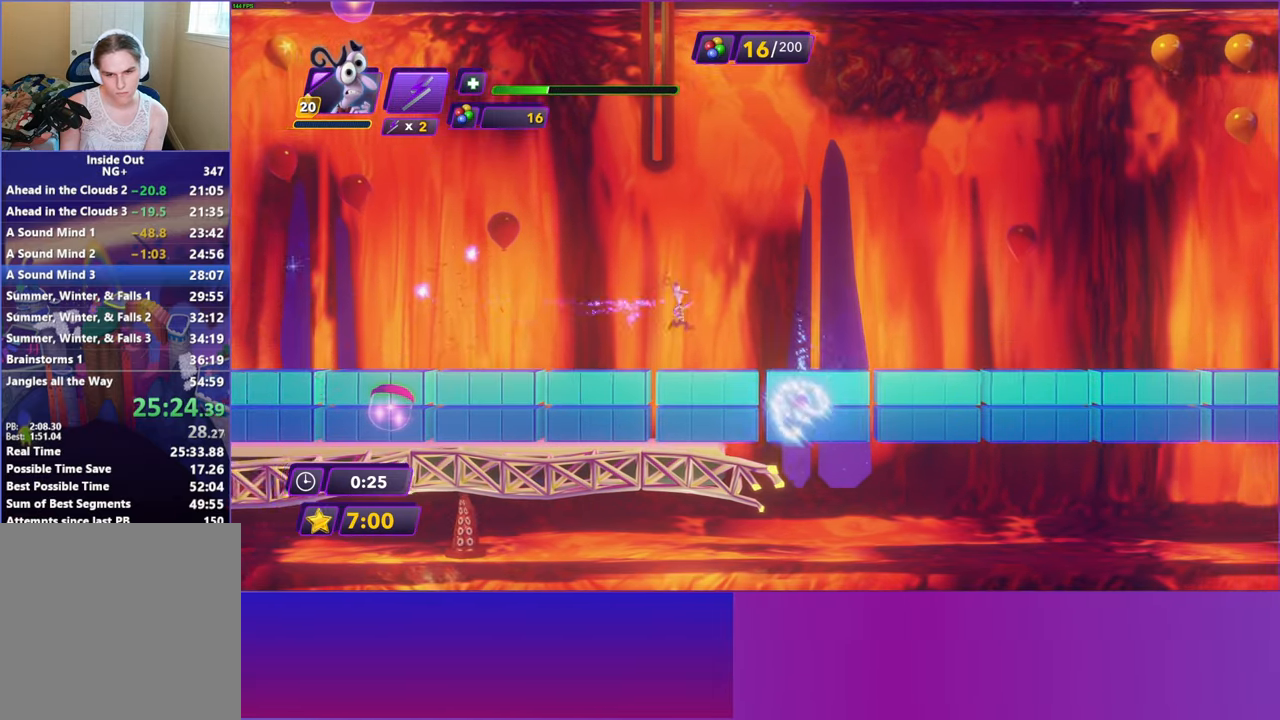
{"buttons": [], "left_stick": "right", "events": [[300, "left_stick", "down-left"], [350, "X", "down"], [450, "X", "up"], [450, "left_stick", "right"]]}
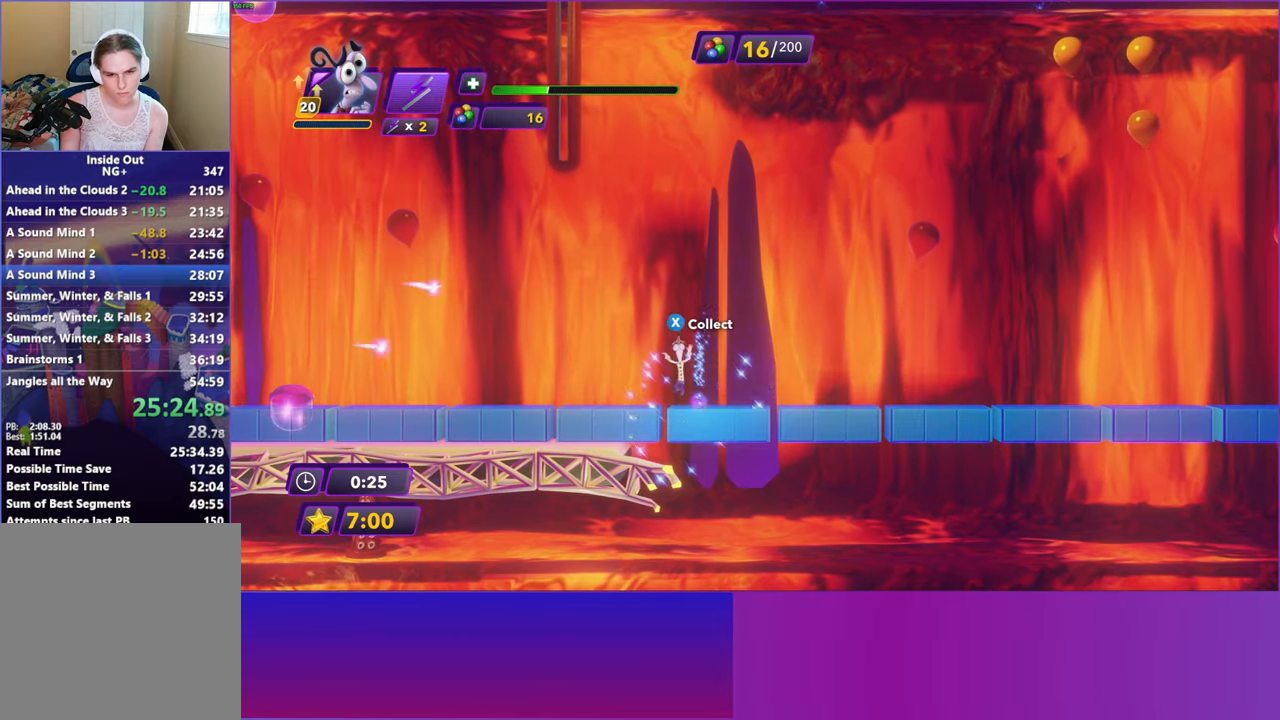
{"buttons": [], "left_stick": "up-left", "events": [[83, "X", "down"], [150, "left_stick", "down-left"], [200, "X", "up"], [250, "left_stick", "left"], [350, "A", "down"], [467, "A", "up"], [500, "left_stick", "up-left"]]}
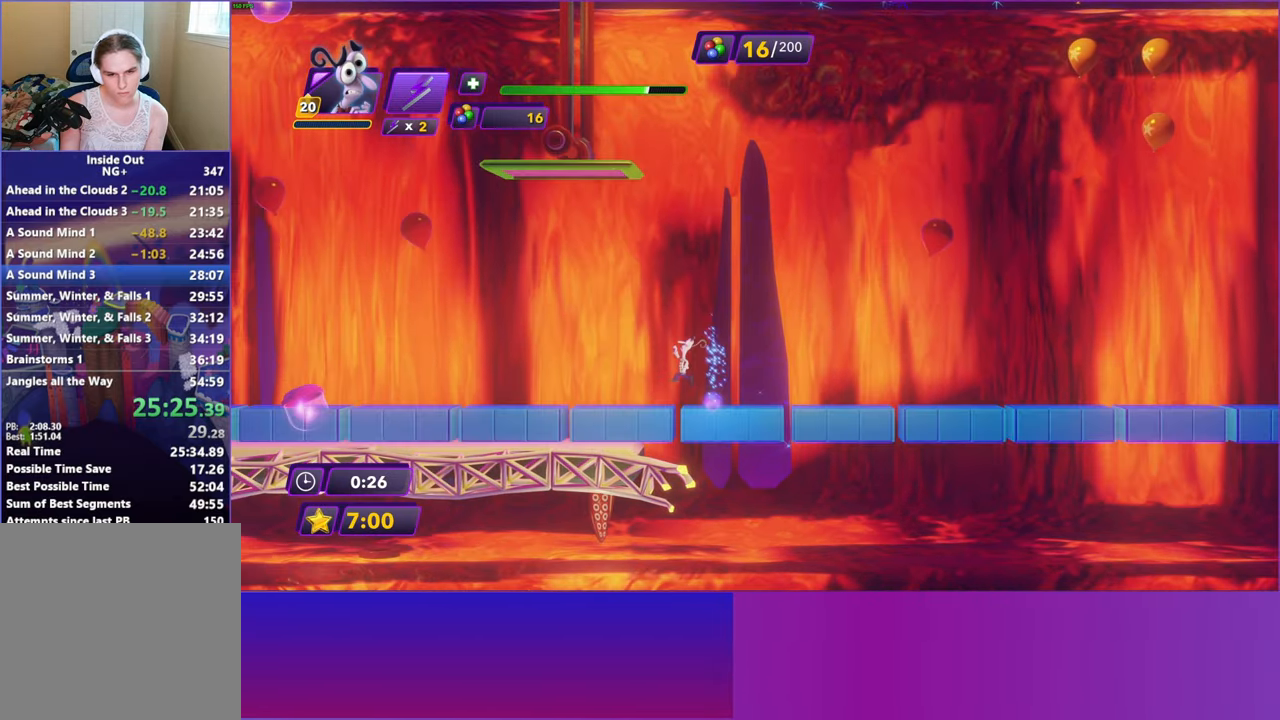
{"buttons": ["X"], "left_stick": "right", "events": [[133, "left_stick", "right"], [417, "X", "down"]]}
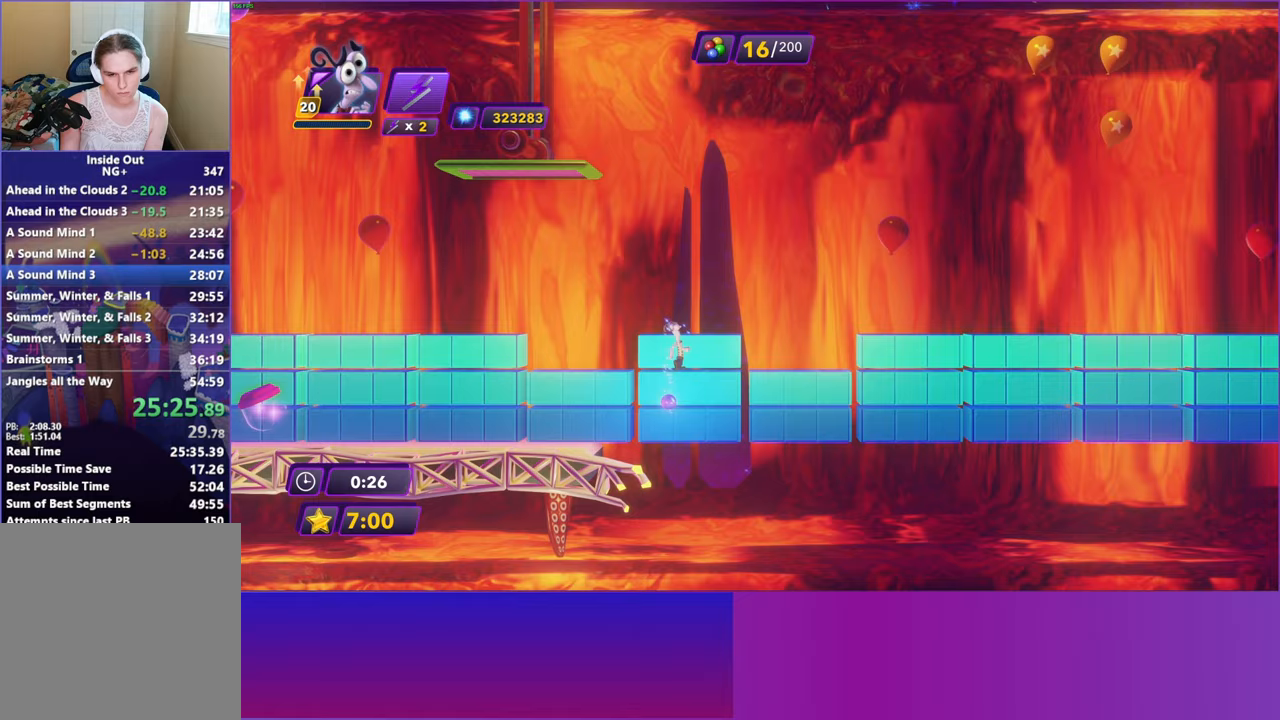
{"buttons": [], "left_stick": "left", "events": [[50, "X", "up"], [133, "left_stick", "down-left"], [217, "left_stick", "left"]]}
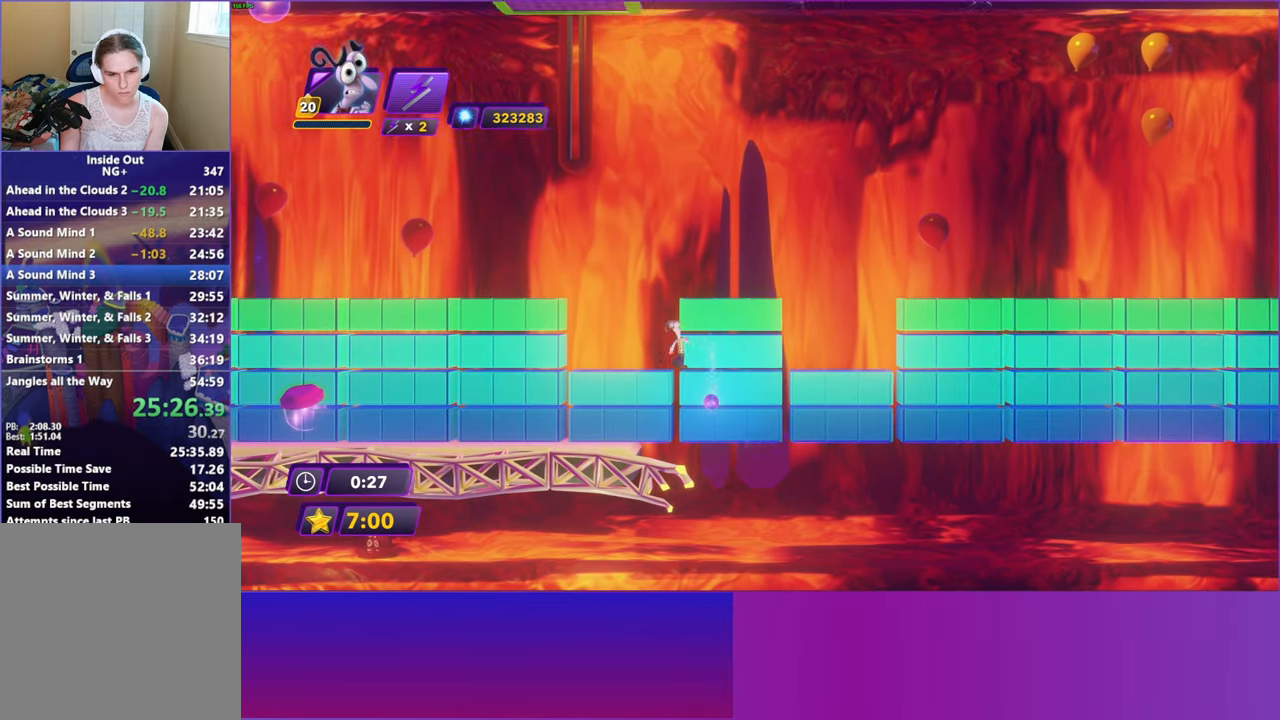
{"buttons": [], "left_stick": "left", "events": [[150, "left_stick", "right"], [367, "left_stick", "left"]]}
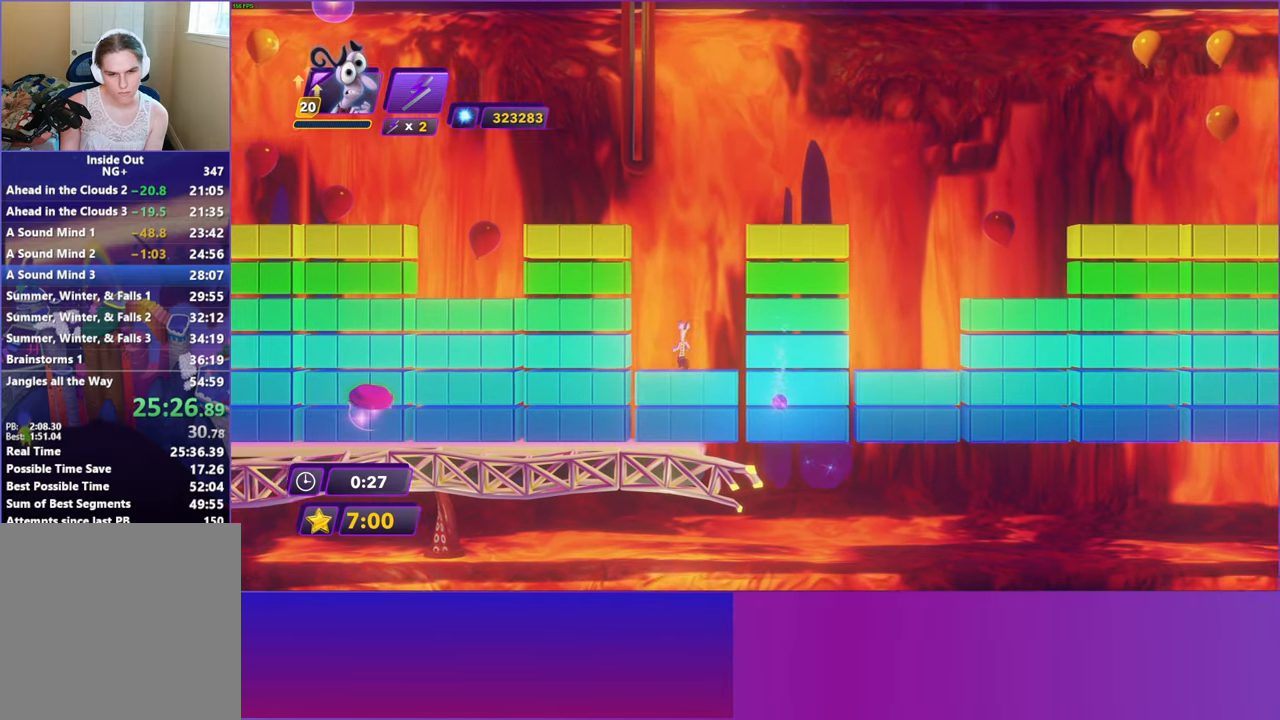
{"buttons": [], "left_stick": "right", "events": [[267, "left_stick", "right"]]}
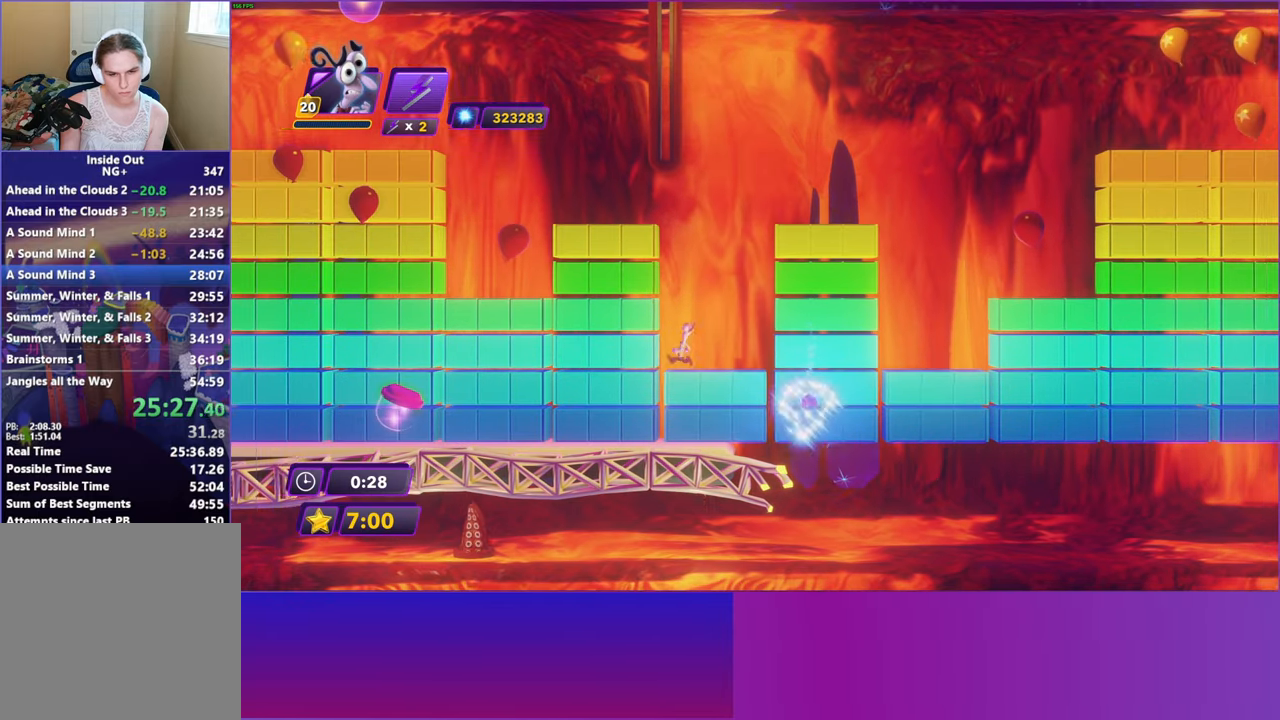
{"buttons": [], "left_stick": "right", "events": [[100, "left_stick", "left"], [250, "left_stick", "up"], [317, "left_stick", "right"]]}
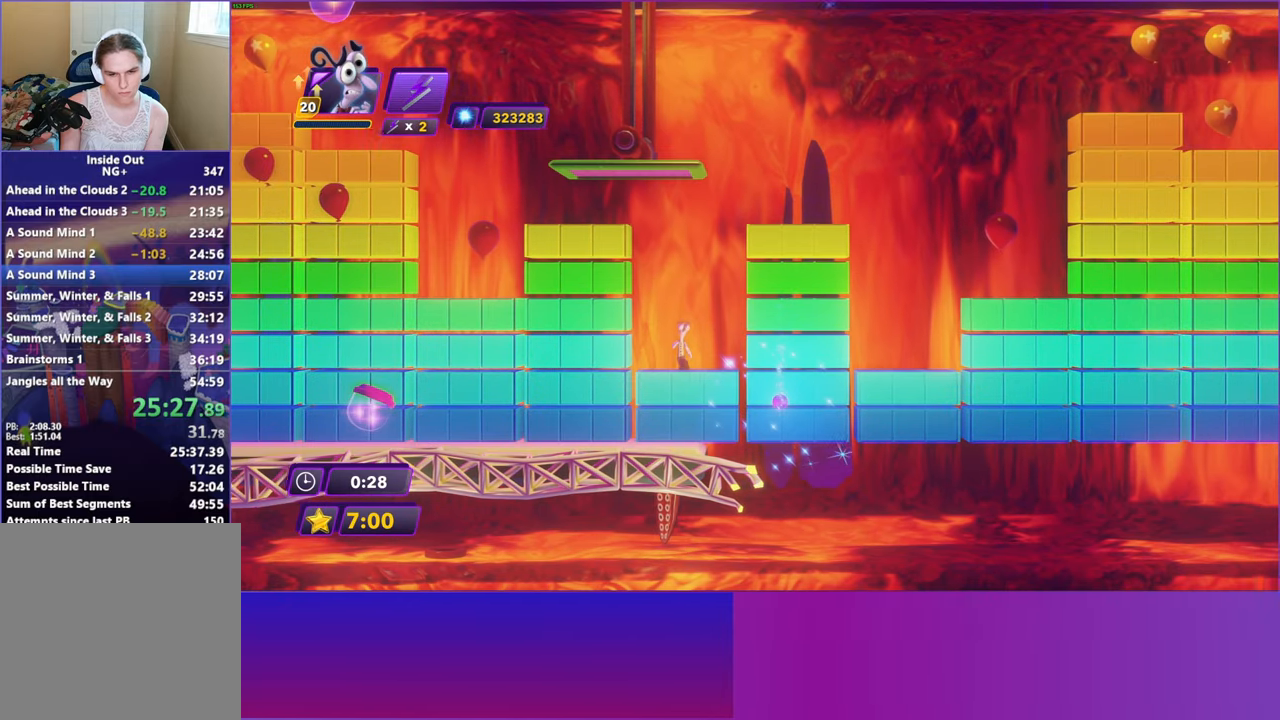
{"buttons": [], "left_stick": "center", "events": [[100, "left_stick", "center"]]}
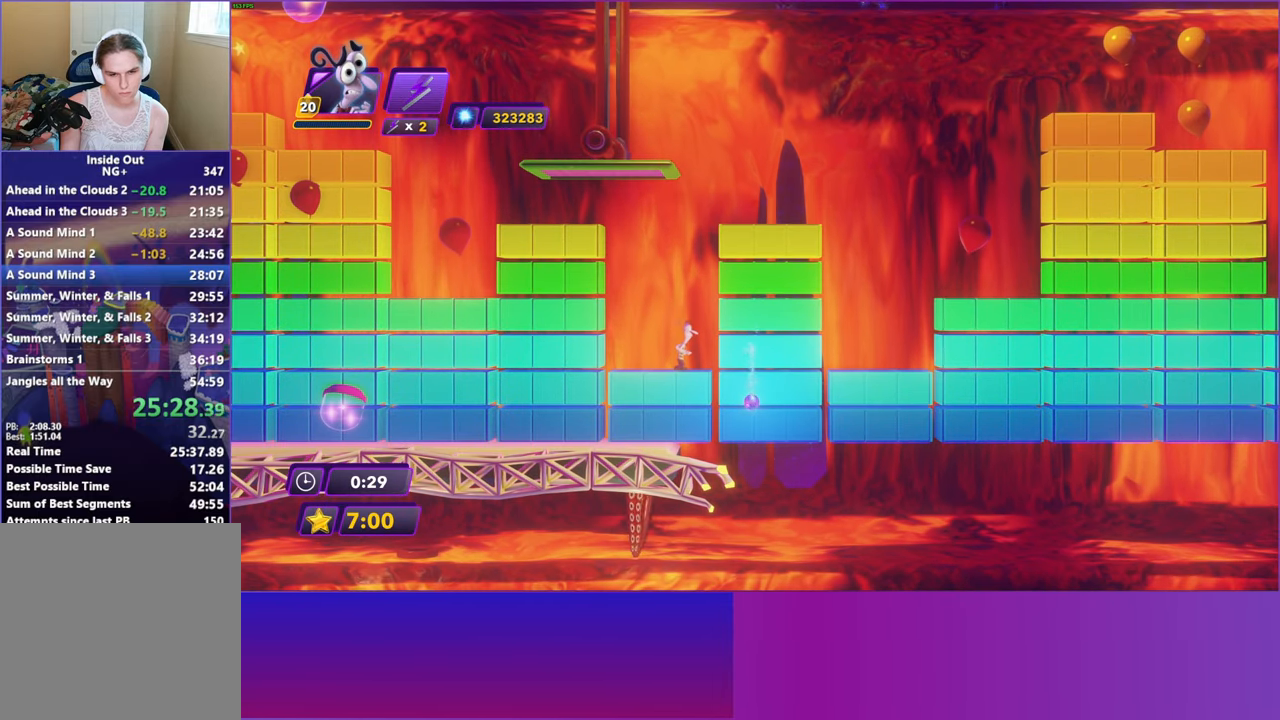
{"buttons": [], "left_stick": "left", "events": [[300, "left_stick", "left"]]}